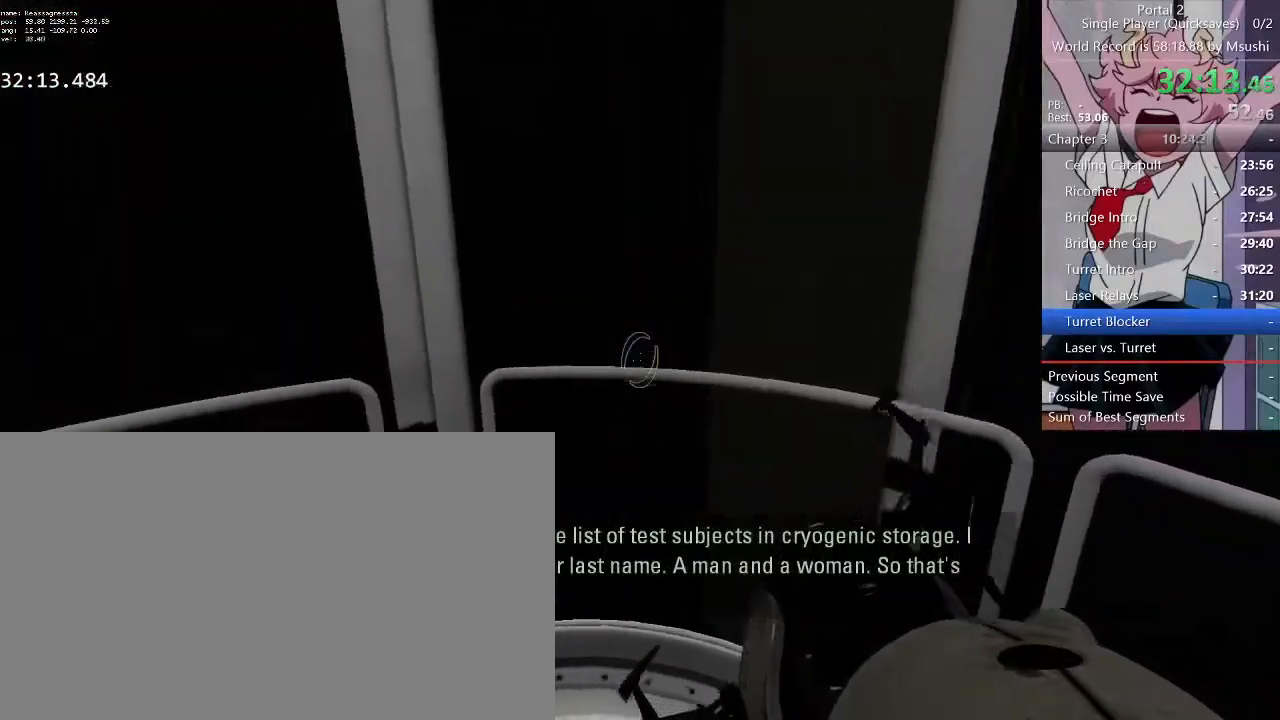
Gameplay with keyboard and mouse; each line is a JSON object with the keys and mouse buttons held at the frame after it. "events" lists presses ("down") and releases ("up") of "1", "2", "3", "4", "5", "a", "alt", "c", "ctrl", "d", "e", "f", "q", "r", "s", "shift", "space", "tab", "v", "w", "x", "z", "mouse_left", "mouse_middle", "mouse_right", "mouse_wheel_up" and "mouse_wheel_down" between this image and that frame as [ms after this image, input, new state], when the widget could be followed in between. "mouse_left", "mouse_middle", "mouse_right", "mouse_wheel_up", "mouse_wheel_down" = the "left", "middle", "right", "wheel_up", "wheel_down" buttons of the "mouse" list. No other keys are recorded. Mouse movement is not recorded.
{"keys": [], "mouse": [], "events": [[100, "s", "up"]]}
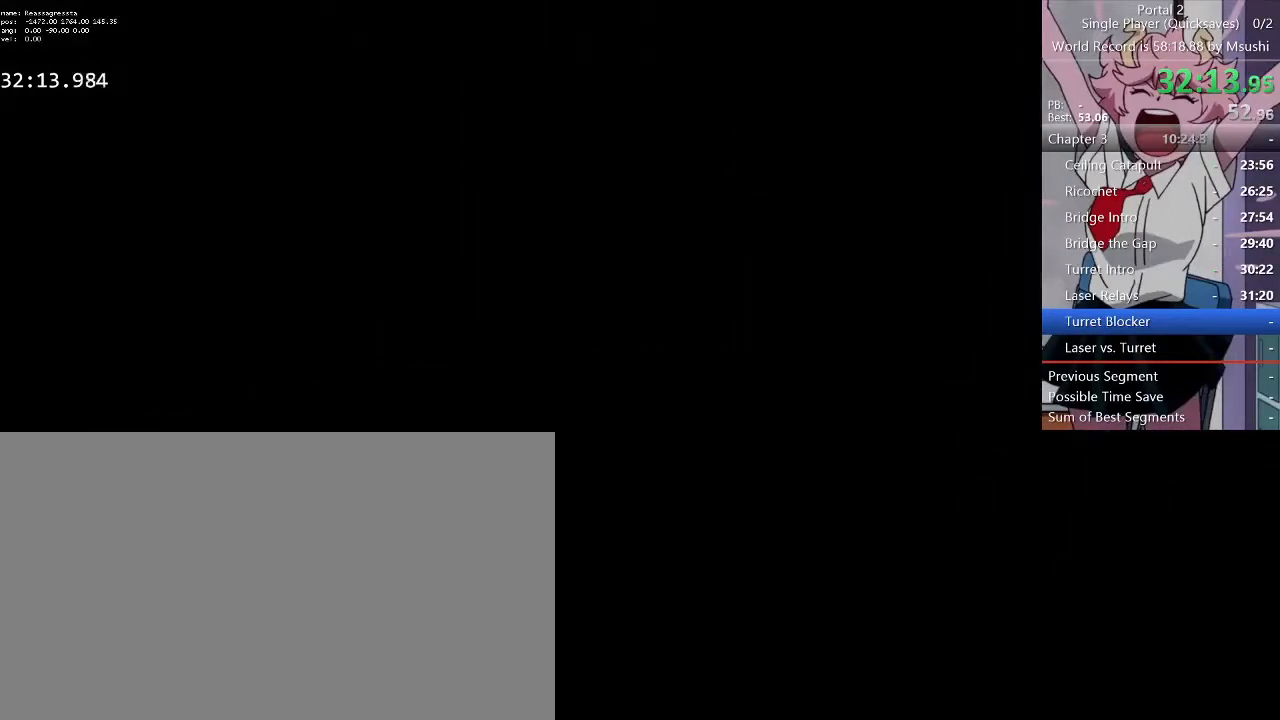
{"keys": [], "mouse": [], "events": []}
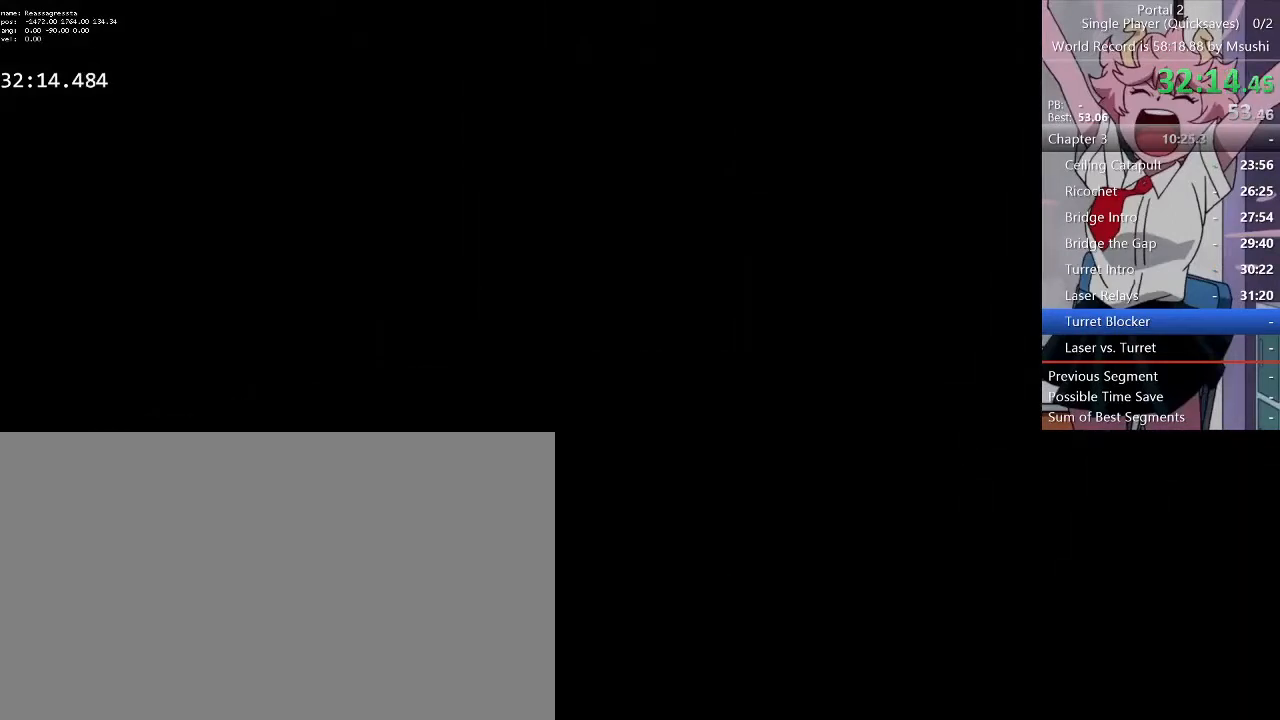
{"keys": [], "mouse": [], "events": []}
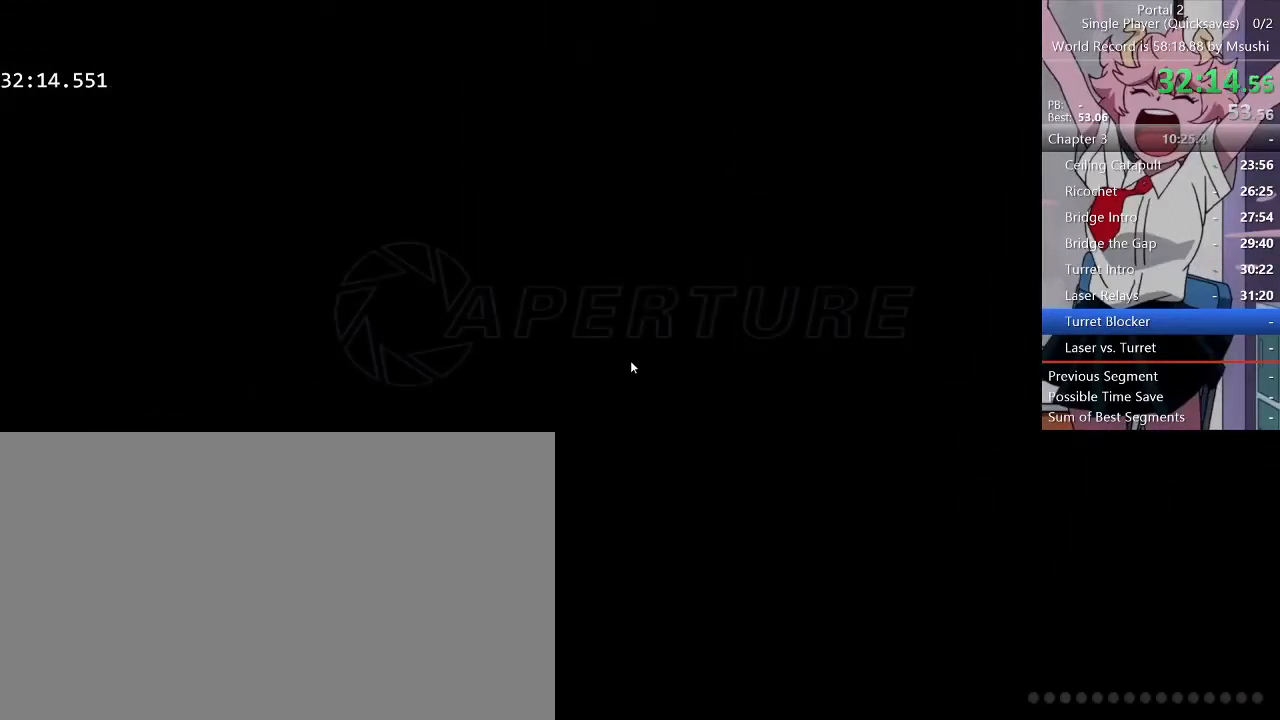
{"keys": [], "mouse": [], "events": []}
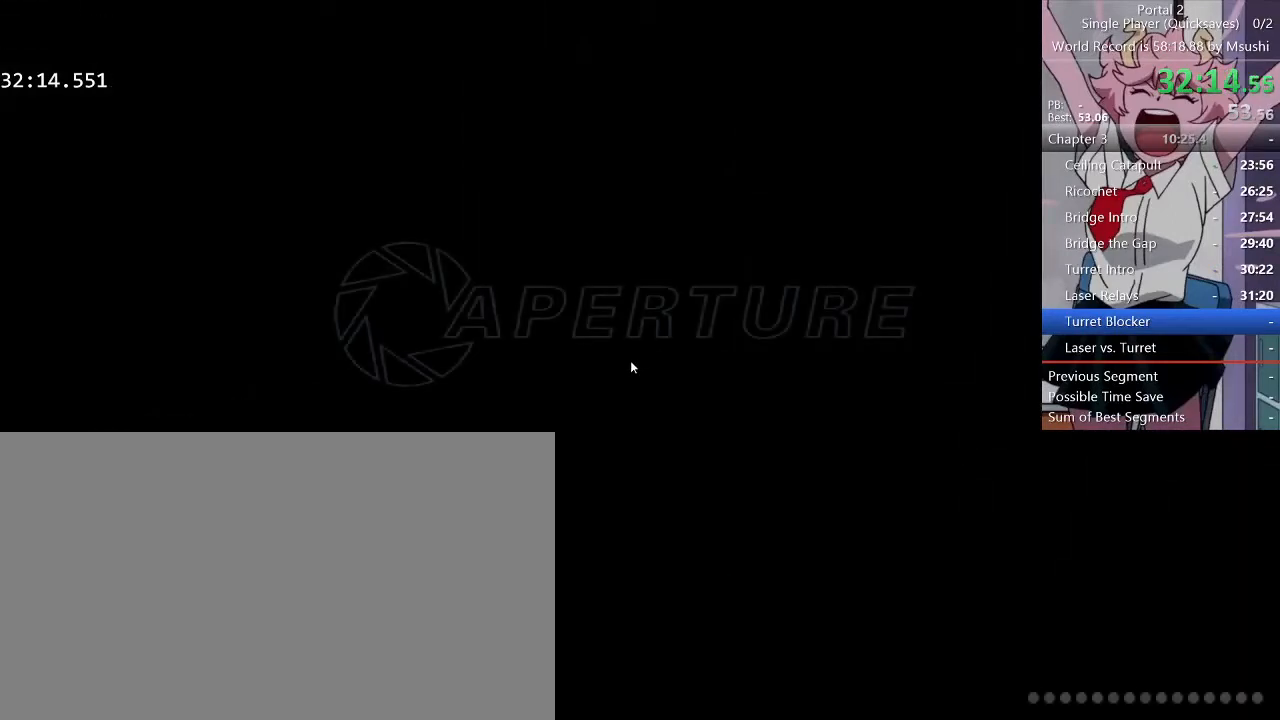
{"keys": [], "mouse": [], "events": []}
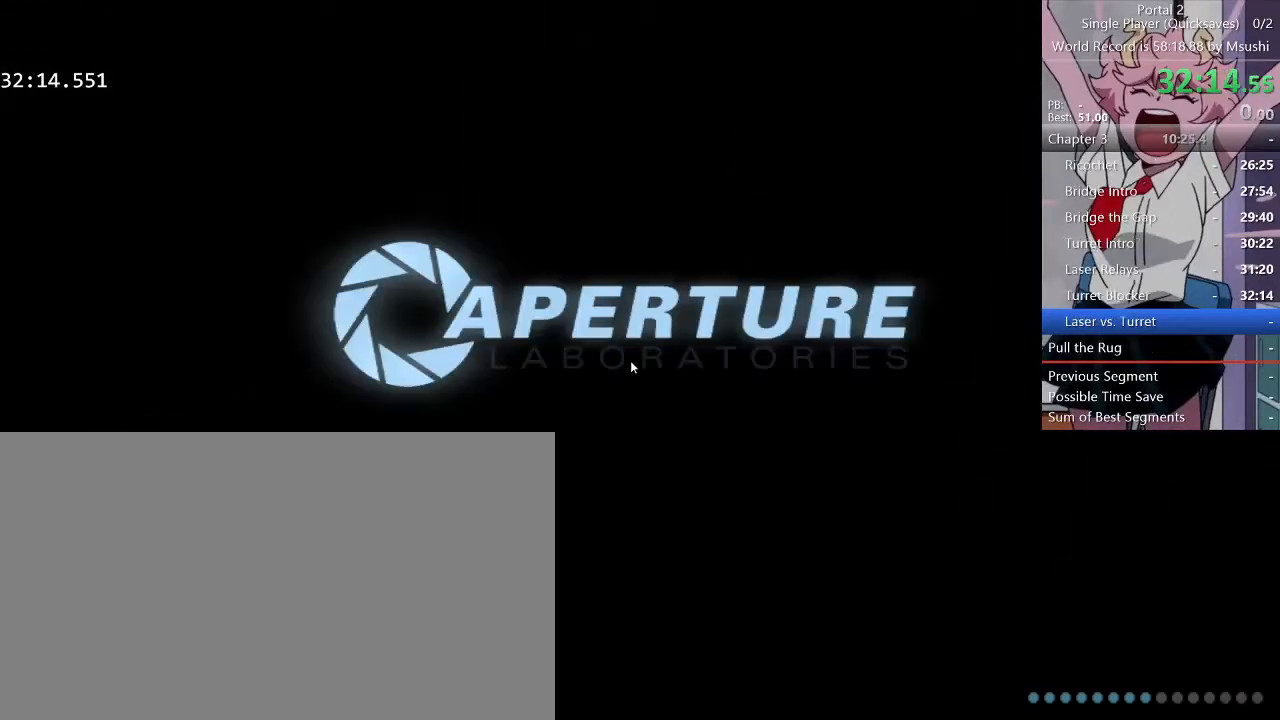
{"keys": [], "mouse": [], "events": []}
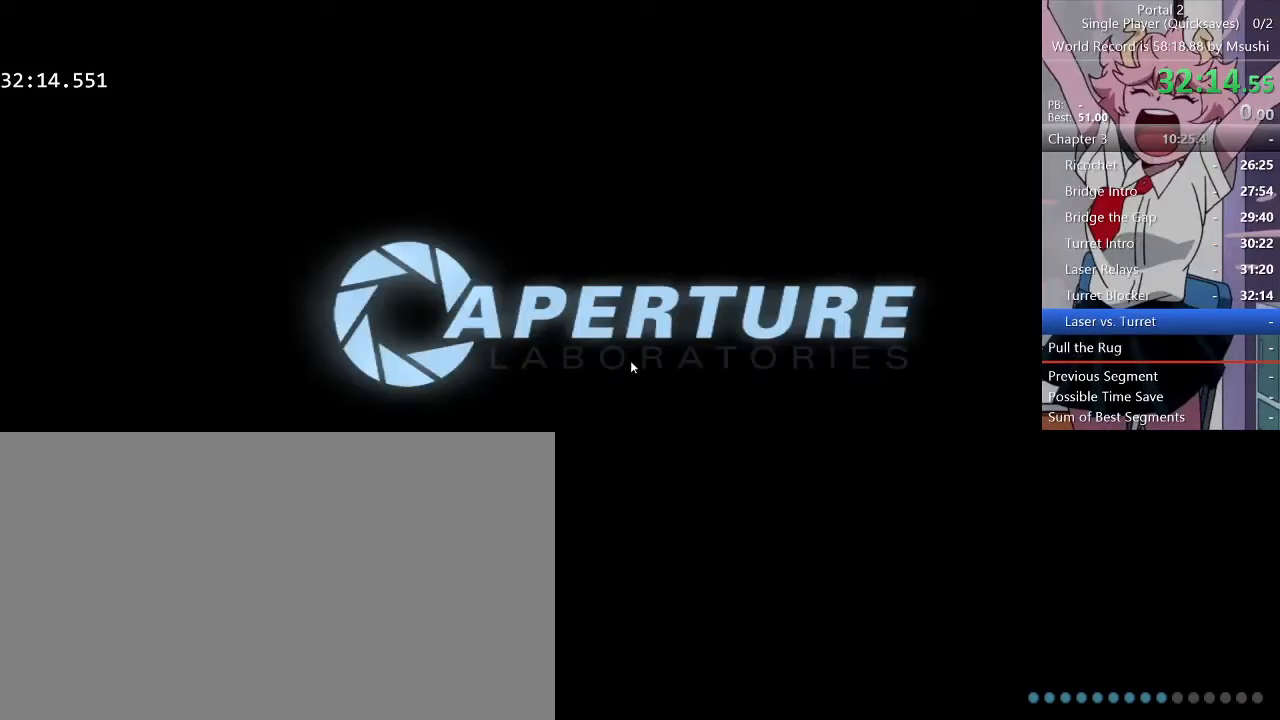
{"keys": [], "mouse": [], "events": []}
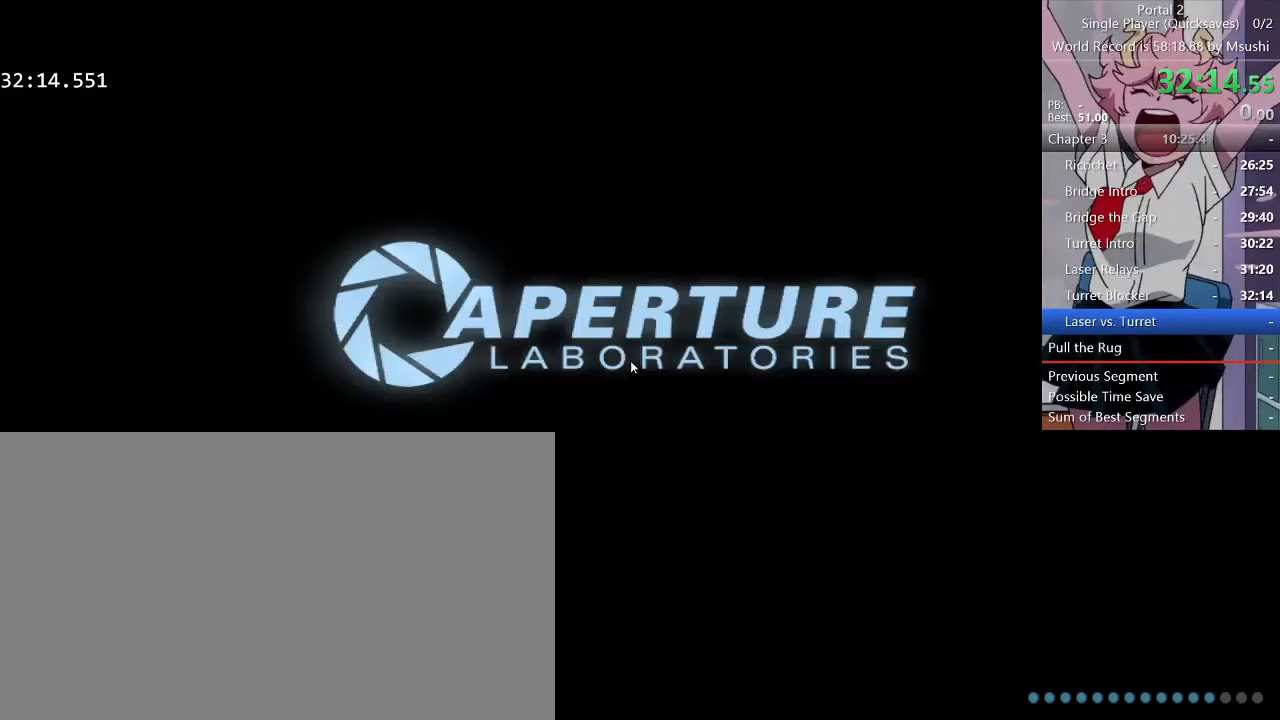
{"keys": [], "mouse": [], "events": []}
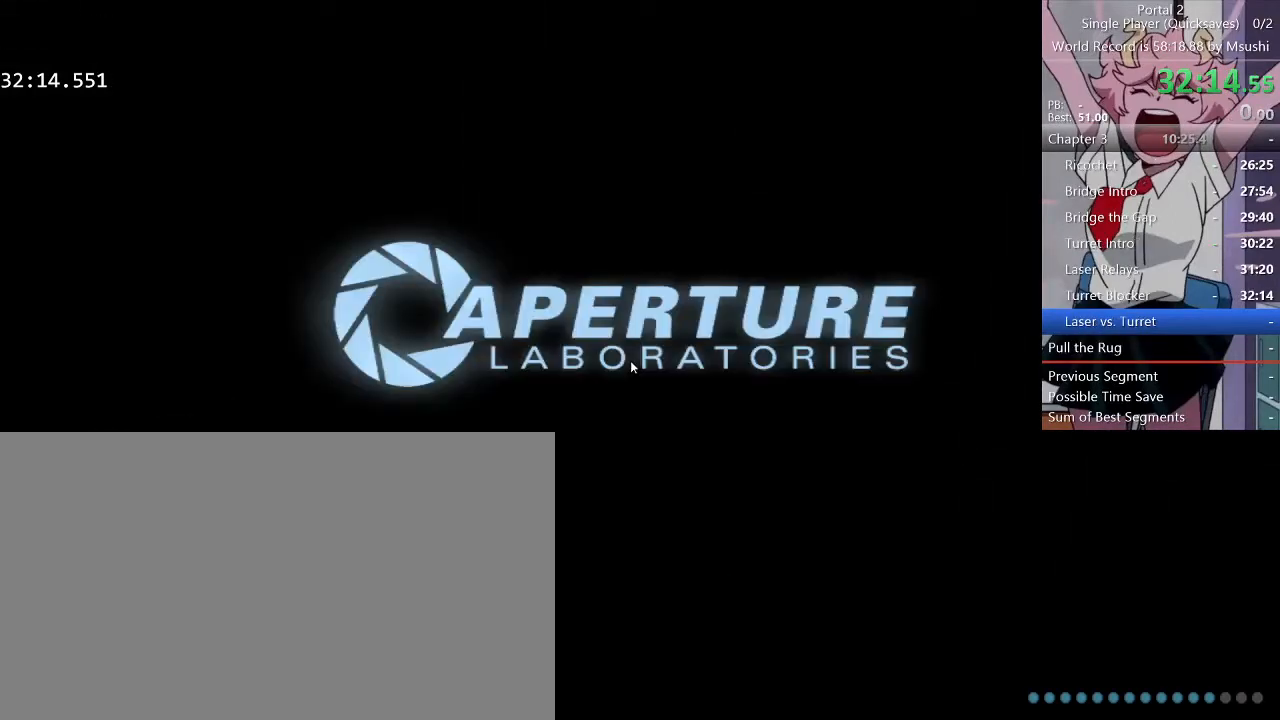
{"keys": [], "mouse": [], "events": []}
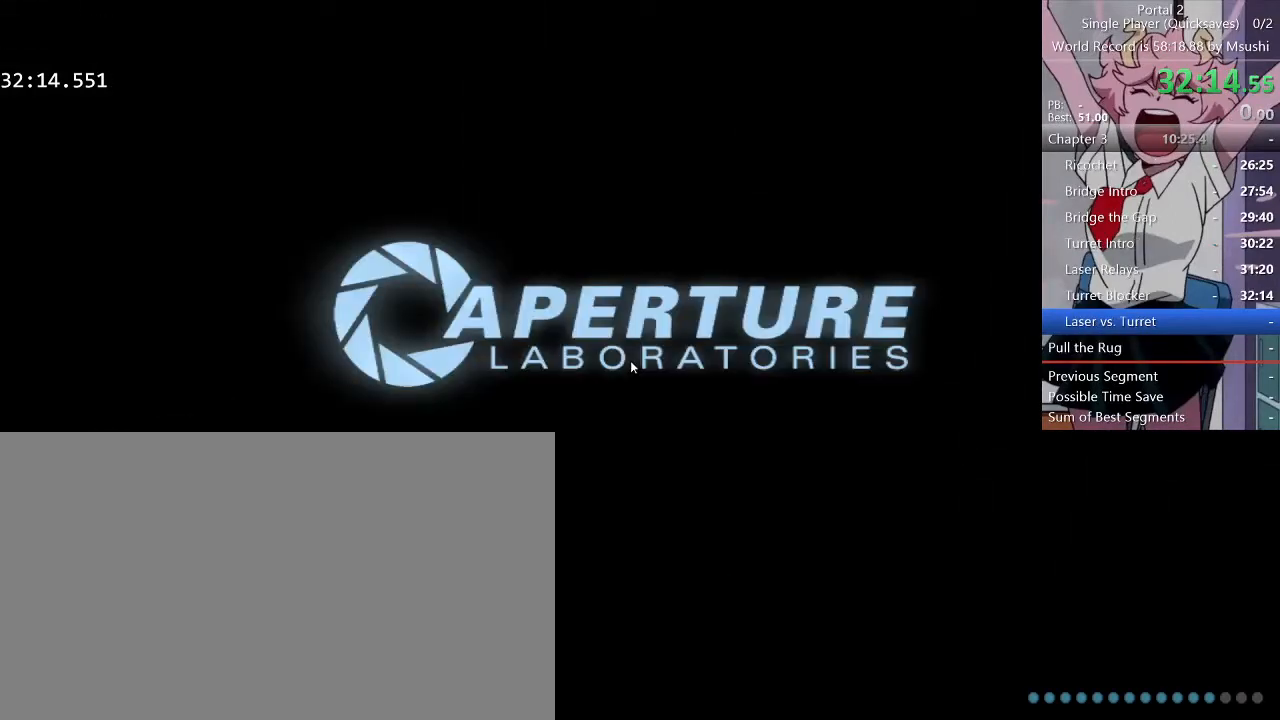
{"keys": [], "mouse": [], "events": []}
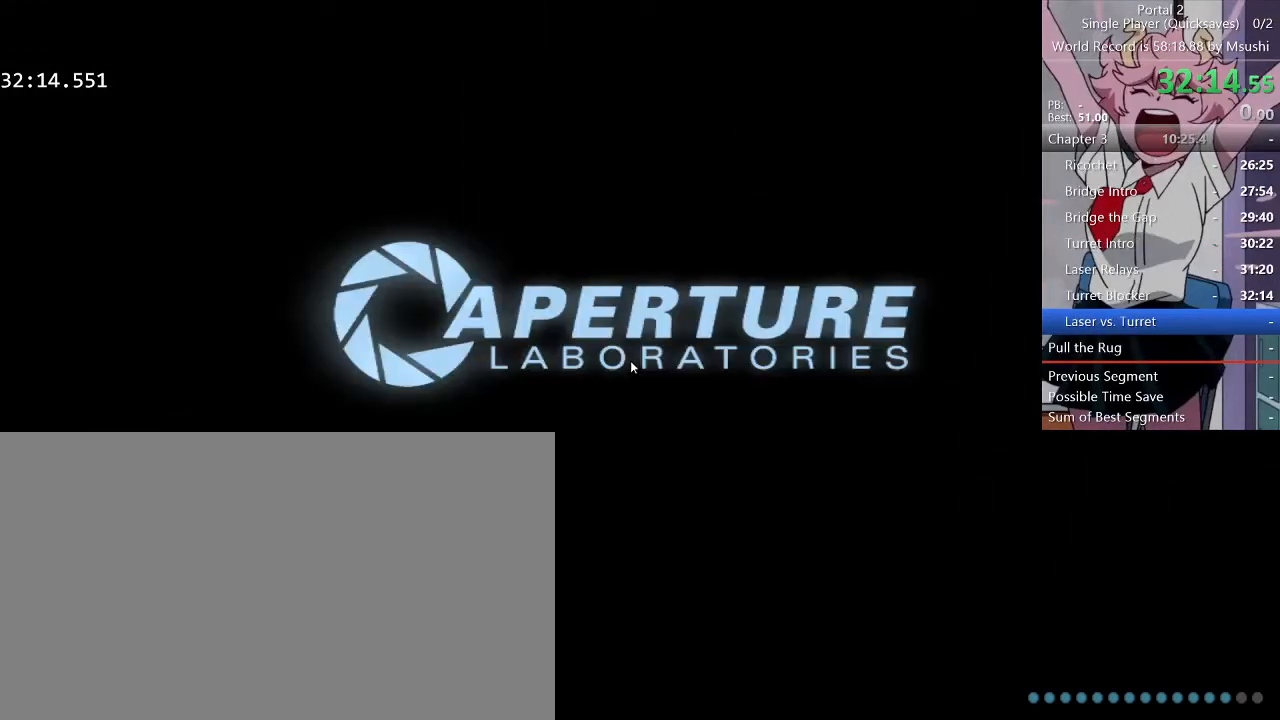
{"keys": [], "mouse": [], "events": []}
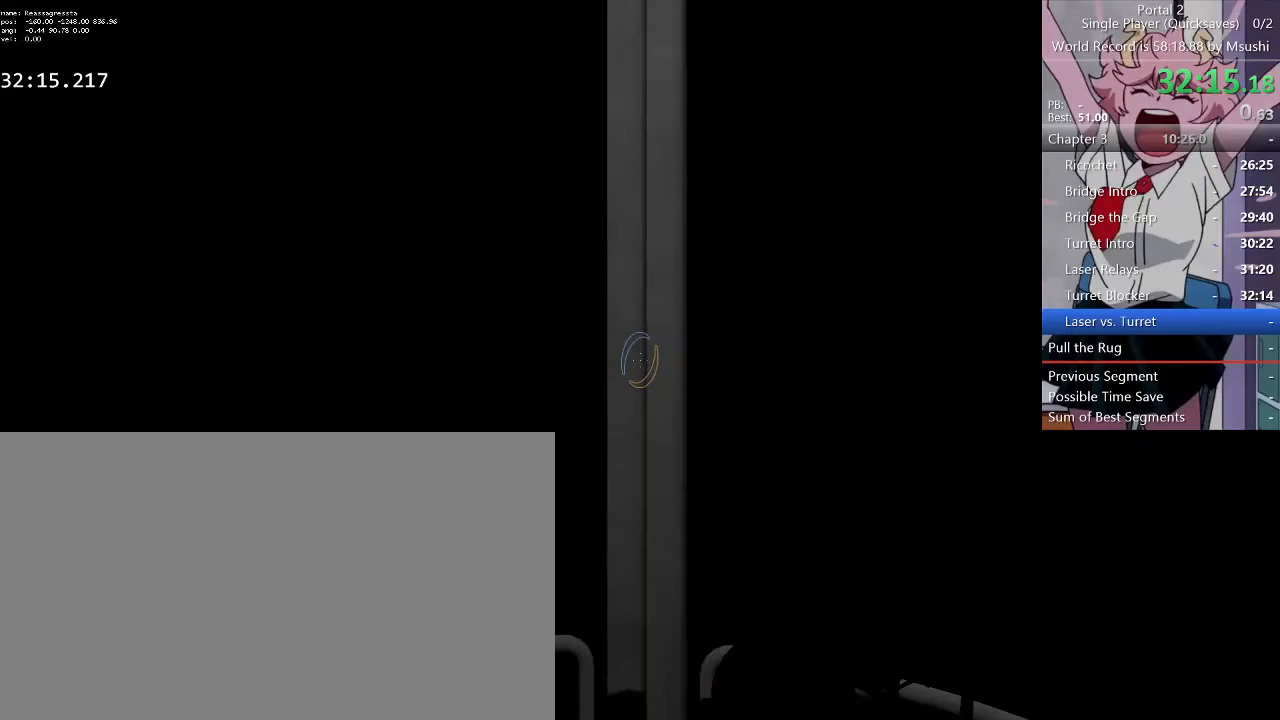
{"keys": [], "mouse": ["right"], "events": [[233, "s", "down"], [300, "mouse_left", "down"], [367, "mouse_left", "up"], [367, "s", "up"], [400, "mouse_right", "down"]]}